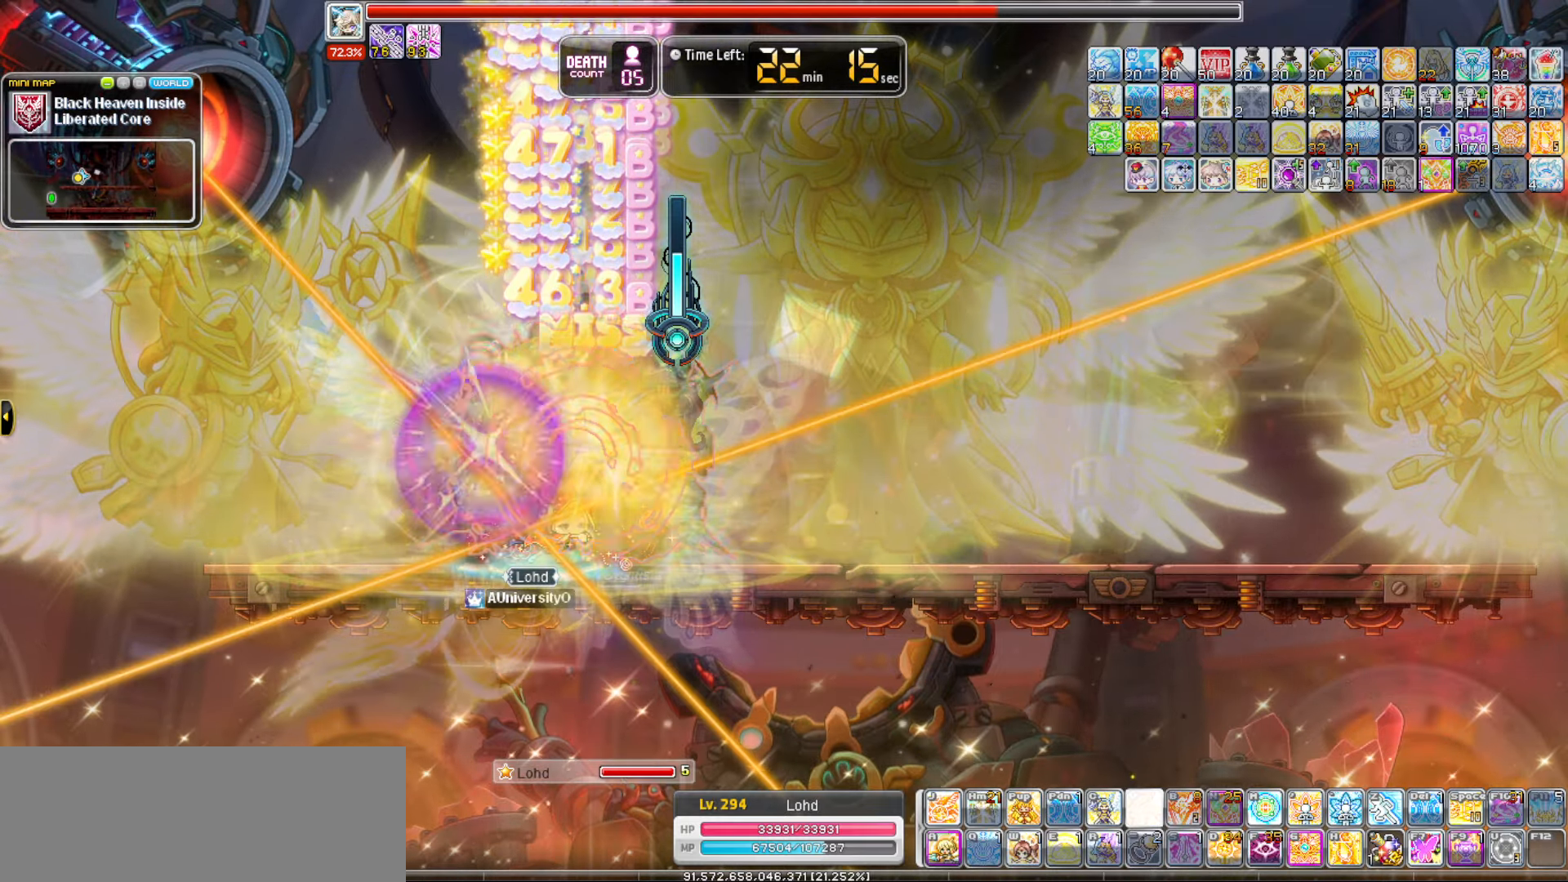
Gameplay with keyboard; each line is a JSON object with the keys held at the frame after it. "events" lists presses ("down") and releases ("up") of "0", "1", "2", "3", "4", "5", "6", "7", "8", "9", "a", "b", "backspace", "c", "caps_lock", "d", "e", "escape", "f", "f1", "f10", "f11", "f12", "f2", "f3", "f4", "f5", "f6", "f7", "f8", "f9", "g", "h", "i", "j", "k", "l", "m", "n", "o", "p", "q", "r", "s", "t", "tab", "u", "up", "v", "w", "x", "y" and "z" between this image and that frame as [ms after this image, input, new state], when the widget could be followed in between. No other keys are recorded. Mouse input is not recorded.
{"keys": [], "events": []}
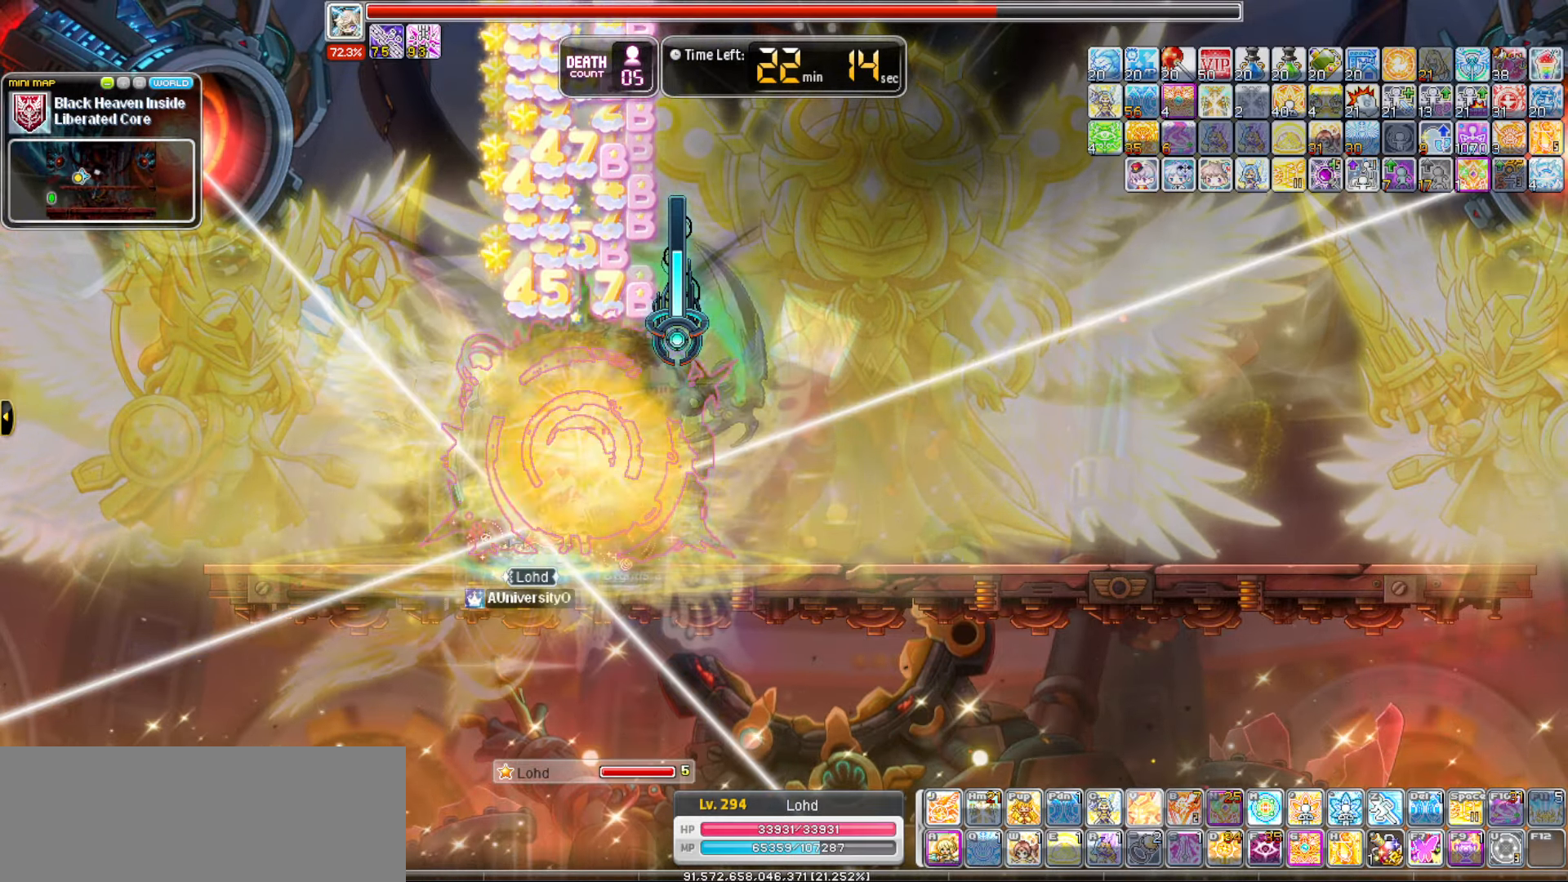
{"keys": [], "events": []}
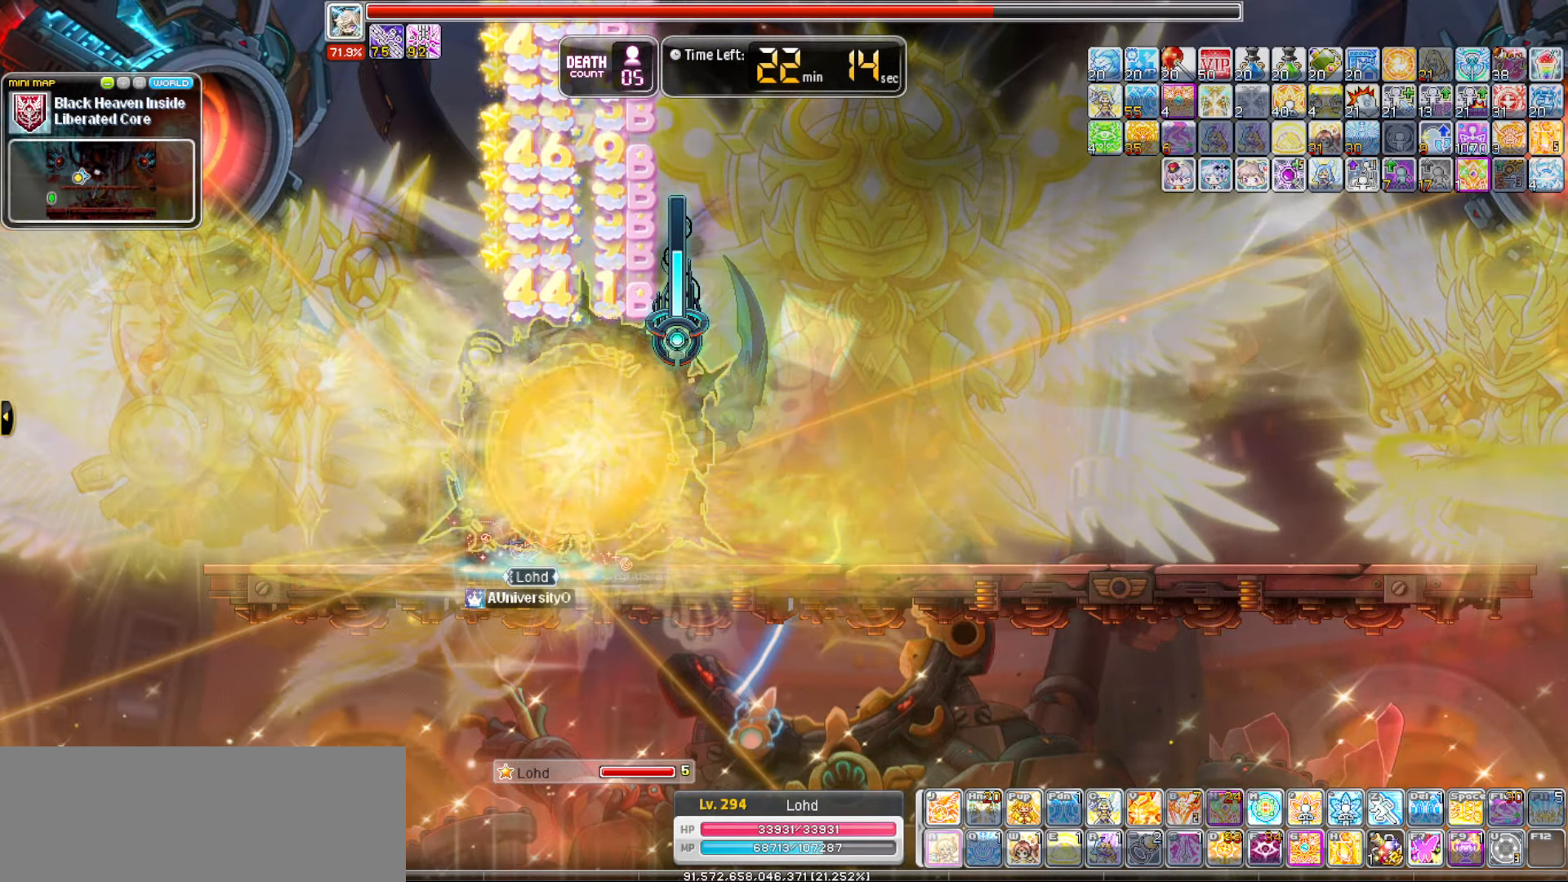
{"keys": [], "events": []}
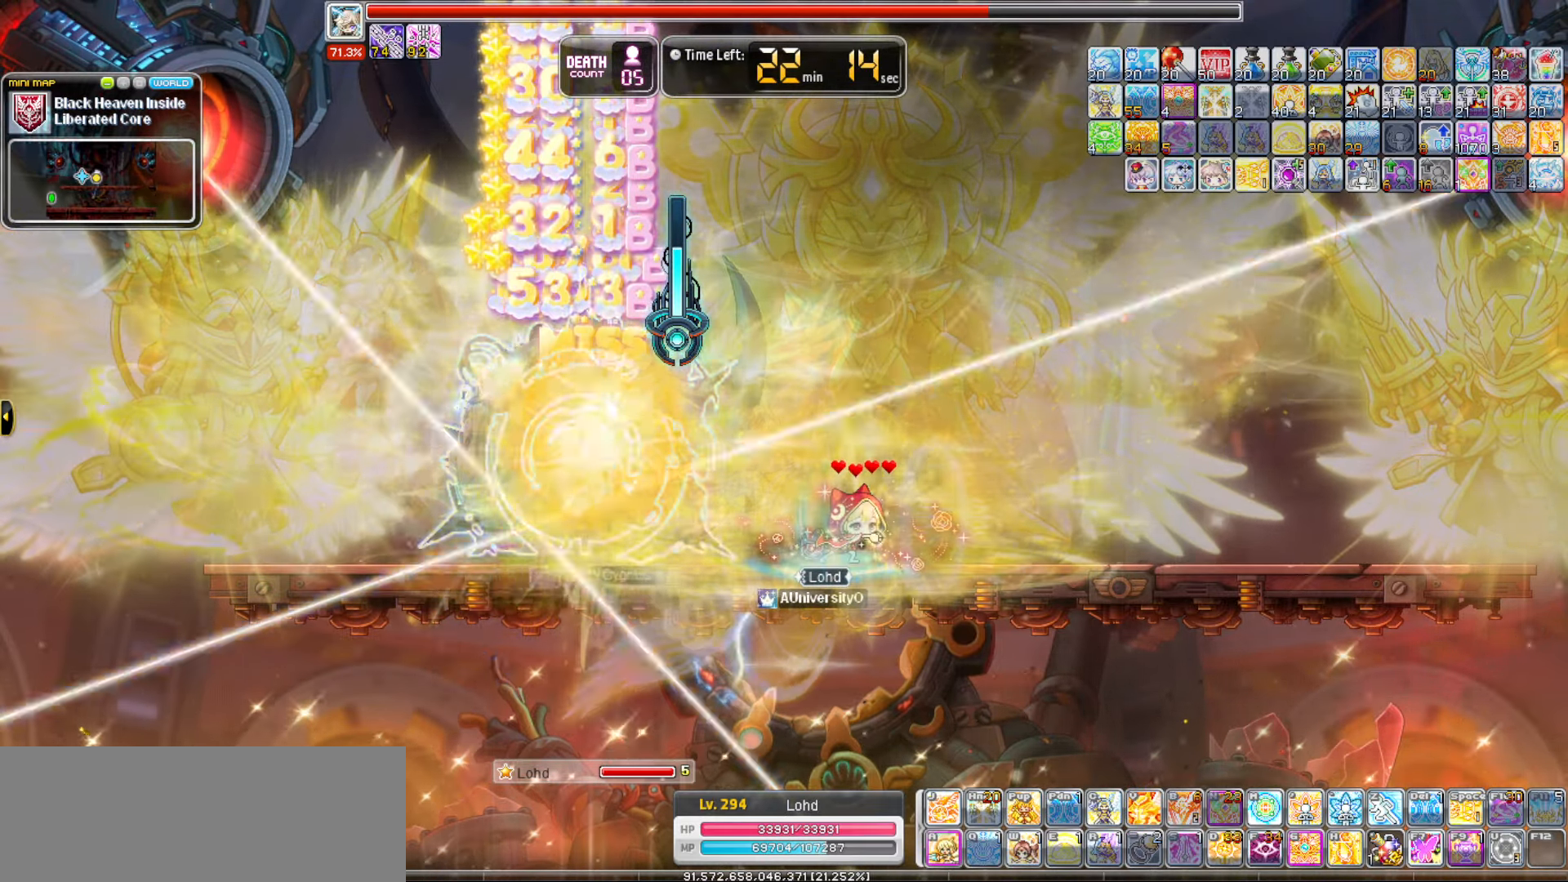
{"keys": []}
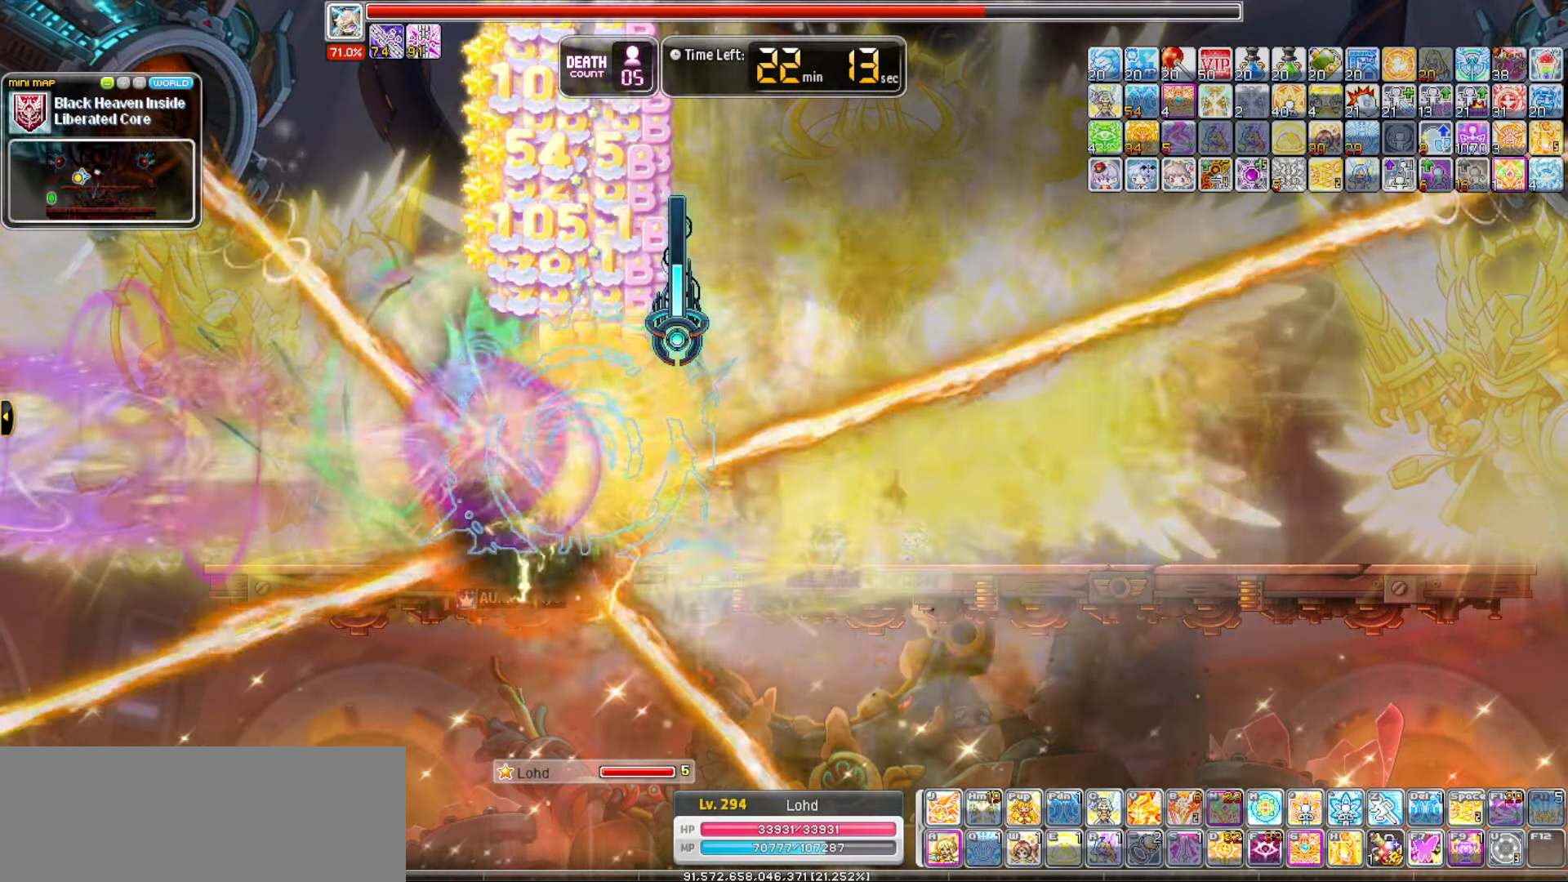
{"keys": ["v"]}
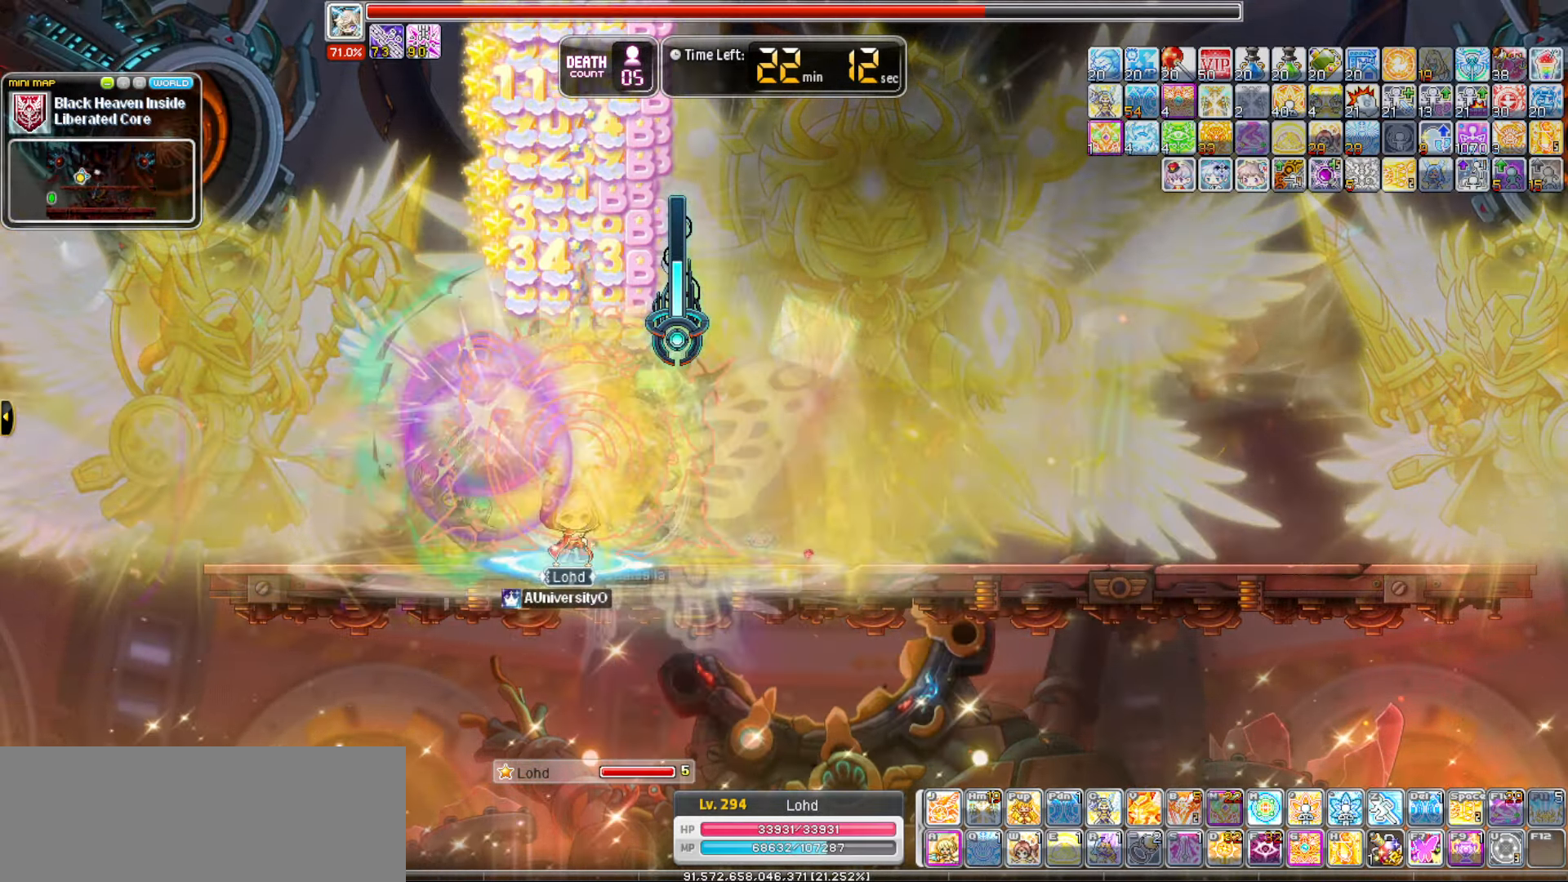
{"keys": [], "events": [[116, "v", "up"], [250, "v", "down"], [383, "v", "up"]]}